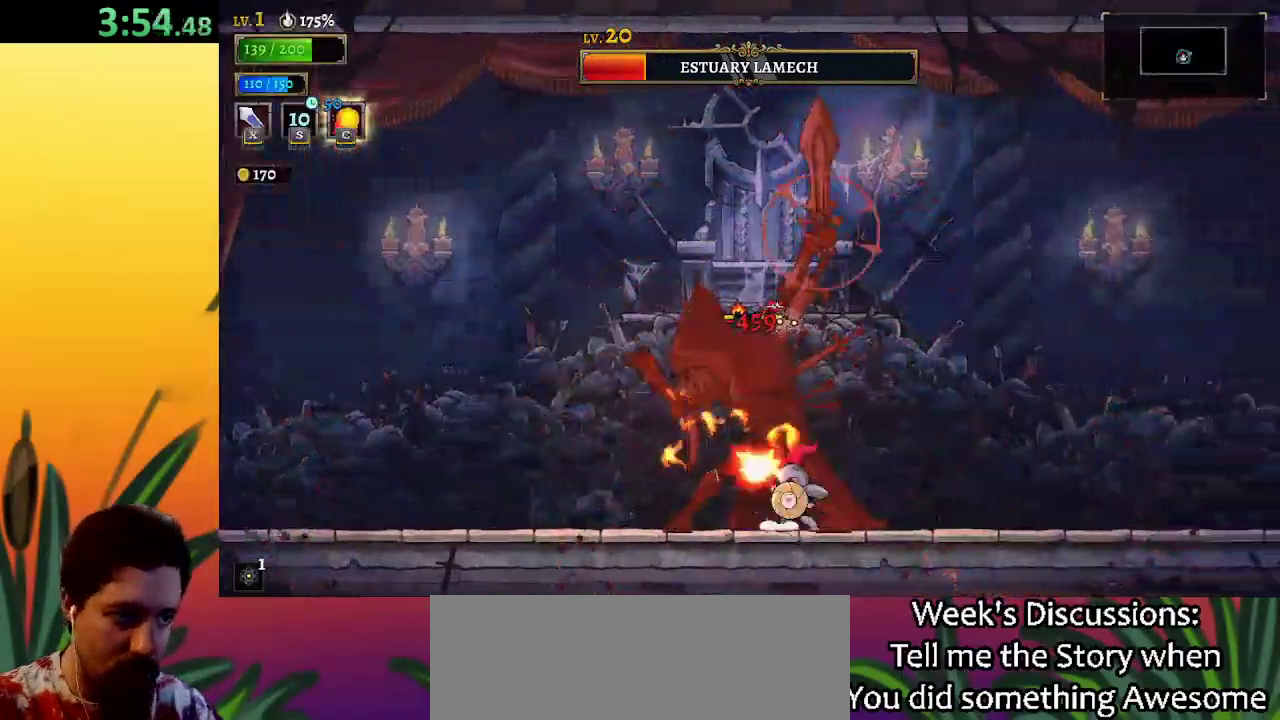
Gameplay with keyboard; each line is a JSON object with the keys held at the frame after it. "events" lists presses ("down") and releases ("up") of "a", "c", "d", "down", "left", "right", "s", "up", "x" and "z" between this image and that frame as [ms after this image, input, new state], when the widget could be followed in between. No other keys are recorded. Mouse input is not recorded.
{"keys": [], "events": [[117, "x", "down"], [167, "right", "down"], [217, "x", "up"], [483, "right", "up"]]}
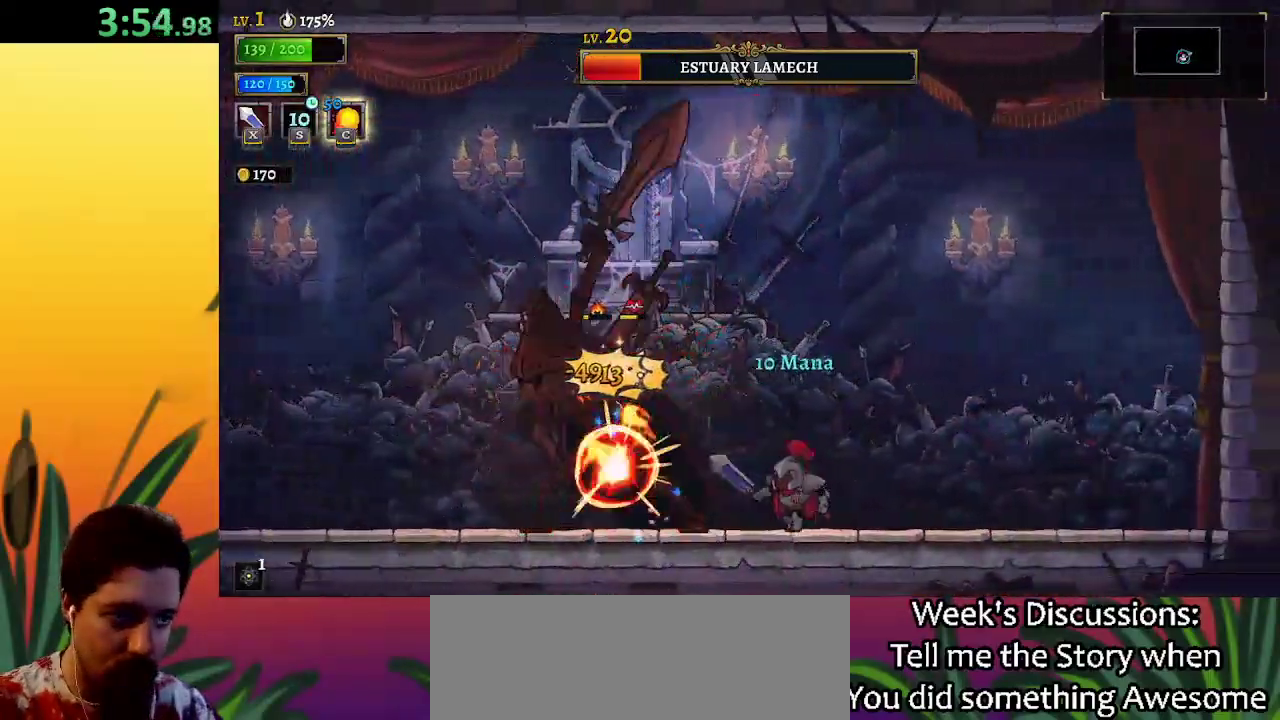
{"keys": ["left"], "events": [[33, "left", "down"], [83, "x", "down"], [167, "x", "up"], [217, "left", "up"], [450, "left", "down"]]}
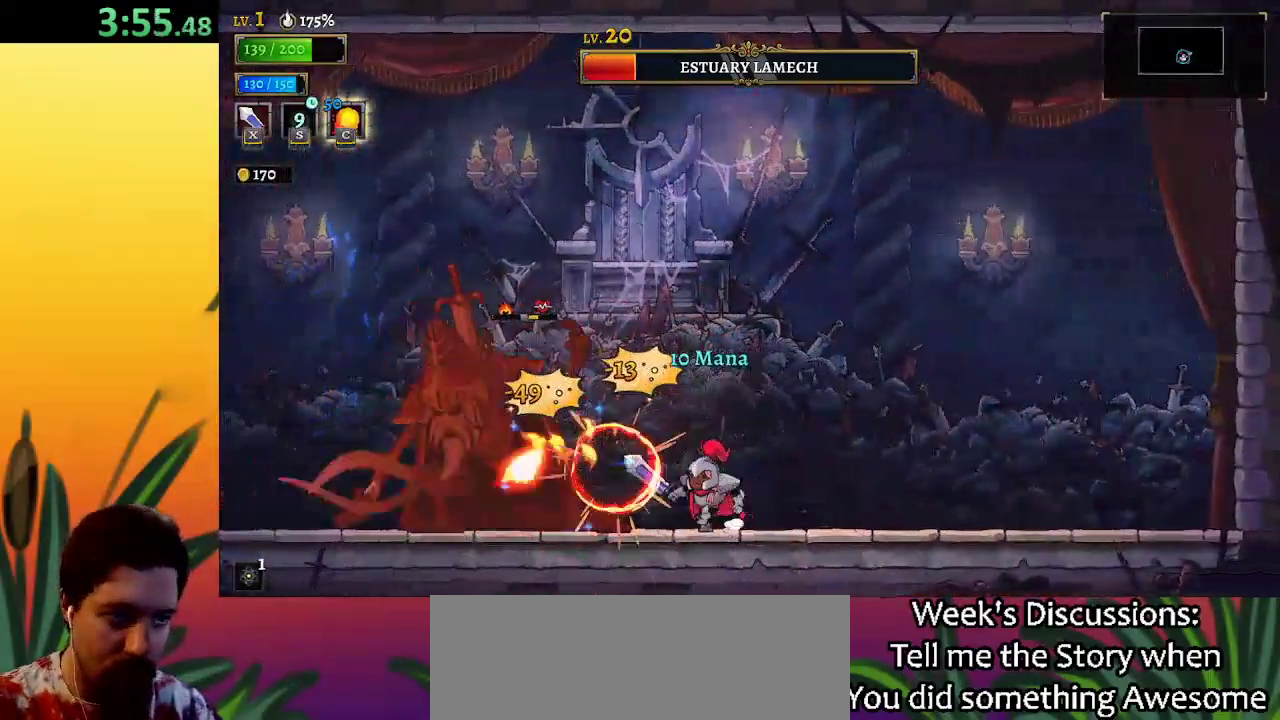
{"keys": ["left"], "events": [[50, "x", "down"], [100, "z", "down"], [350, "down", "down"], [383, "x", "up"], [383, "z", "up"], [483, "down", "up"]]}
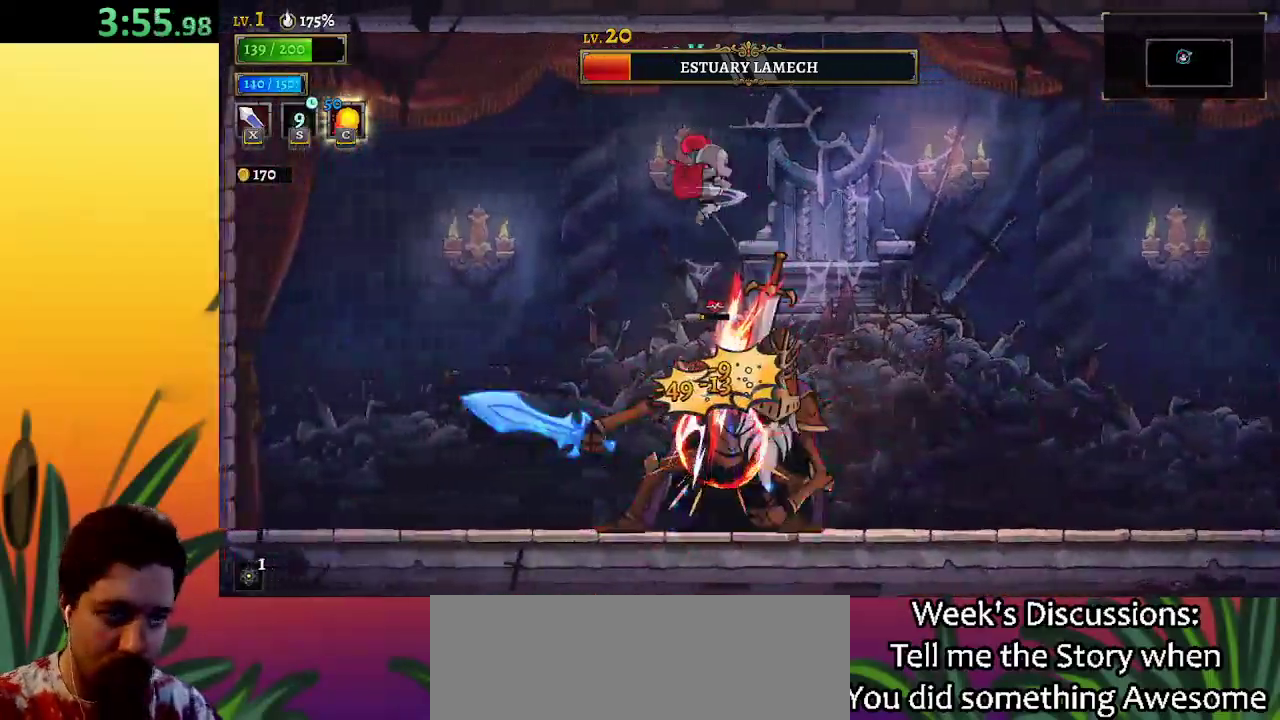
{"keys": ["right"], "events": [[33, "a", "down"], [183, "a", "up"], [233, "left", "up"], [233, "right", "down"]]}
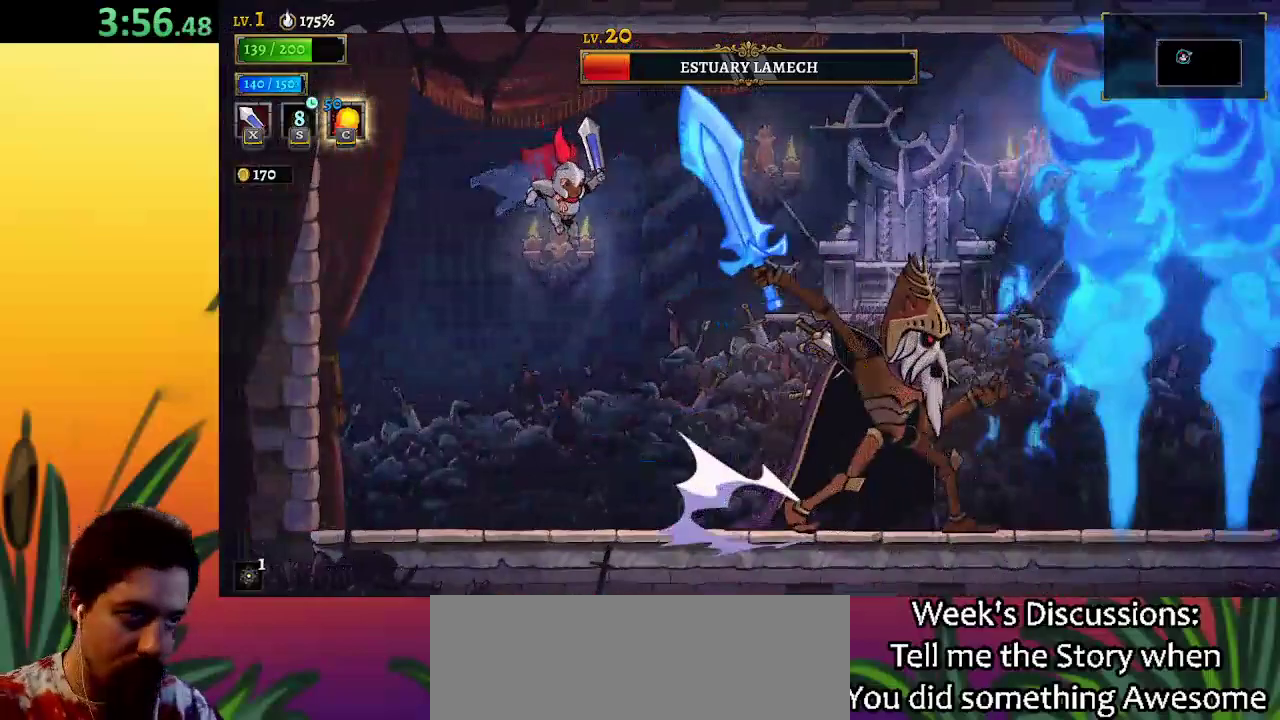
{"keys": [], "events": [[17, "x", "down"], [167, "x", "up"], [317, "c", "down"], [350, "right", "up"], [400, "c", "up"]]}
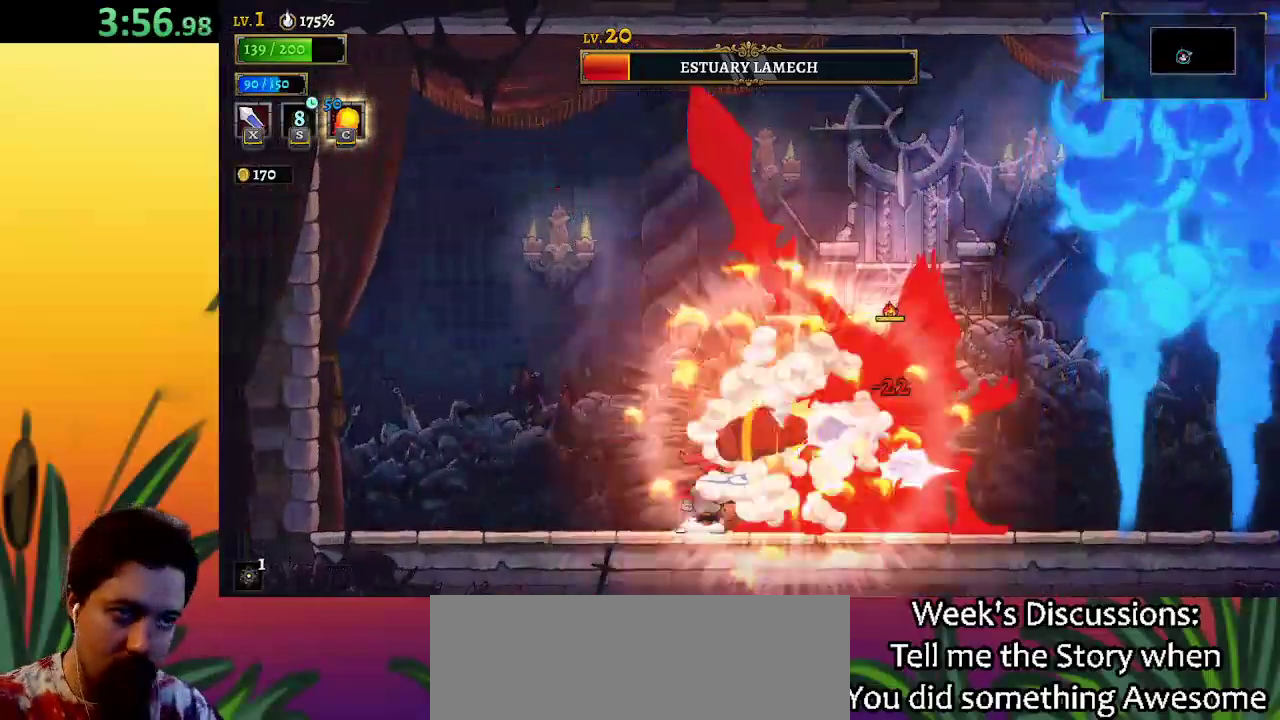
{"keys": ["right"], "events": [[317, "x", "down"], [467, "right", "down"], [467, "x", "up"]]}
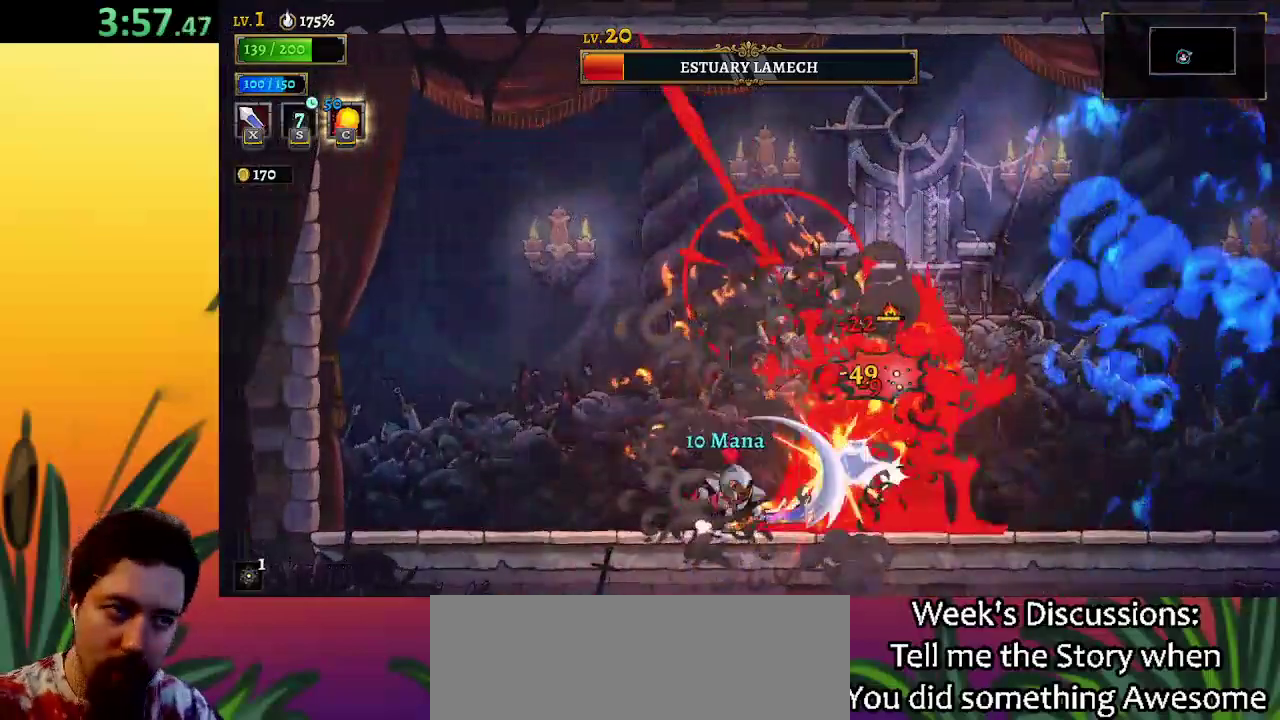
{"keys": [], "events": [[17, "right", "up"], [333, "x", "down"], [433, "x", "up"]]}
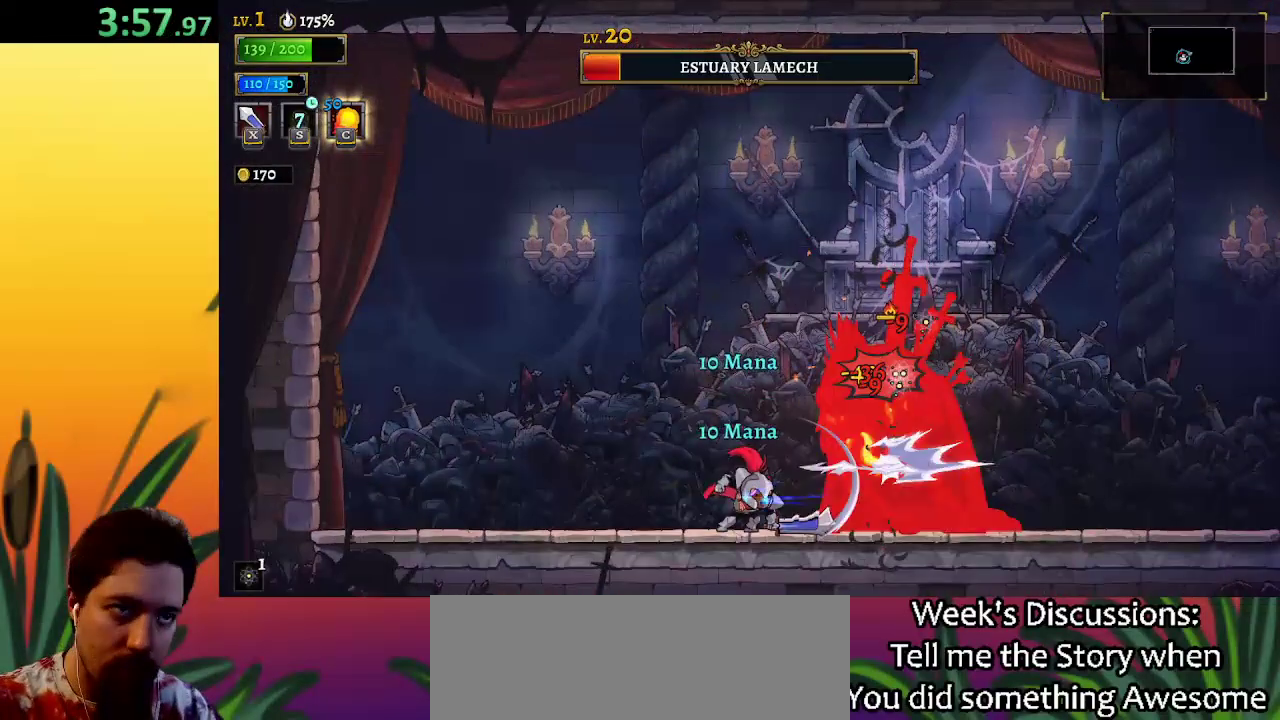
{"keys": [], "events": [[300, "x", "down"], [400, "x", "up"]]}
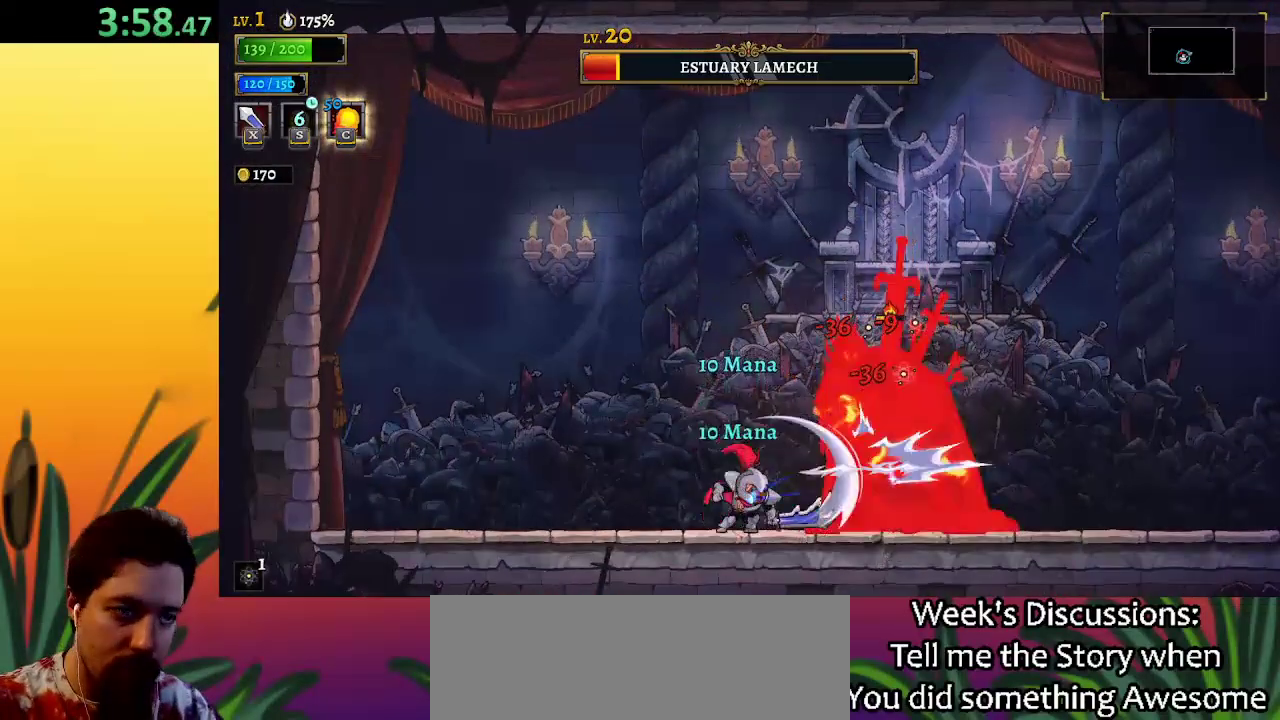
{"keys": [], "events": [[267, "x", "down"], [417, "x", "up"]]}
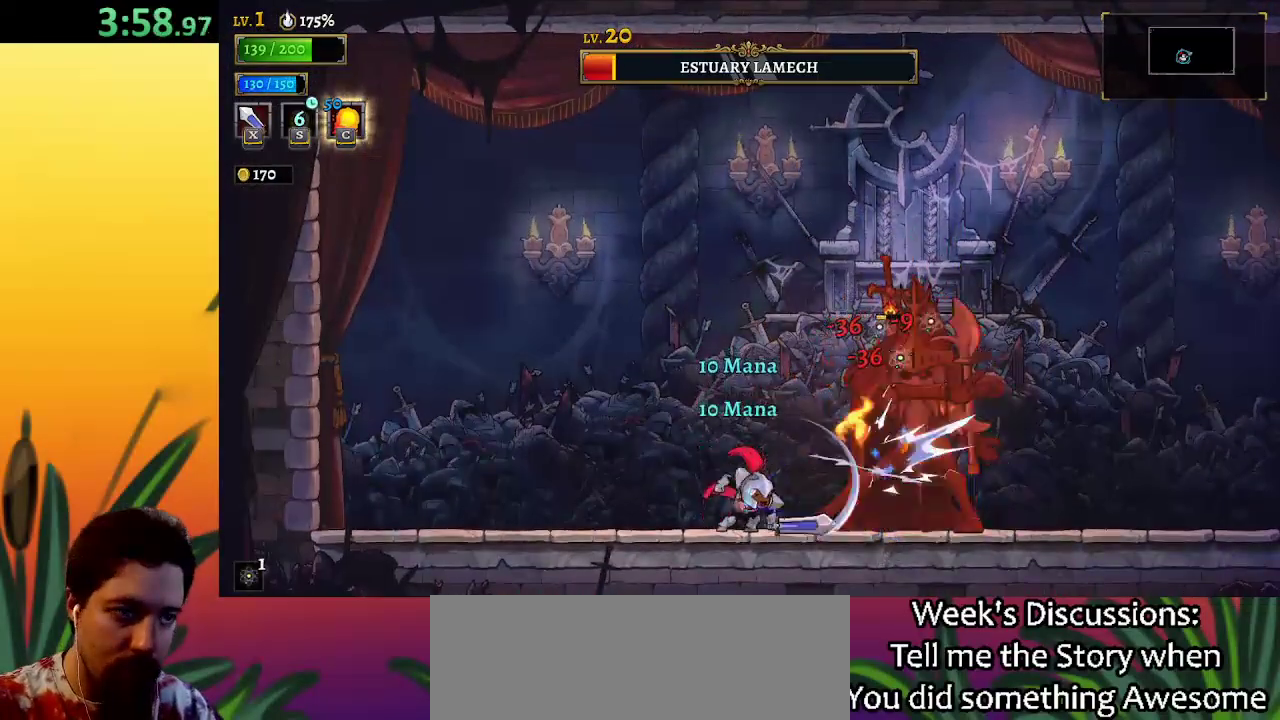
{"keys": ["right", "x", "z"], "events": [[200, "z", "down"], [250, "x", "down"], [433, "right", "down"]]}
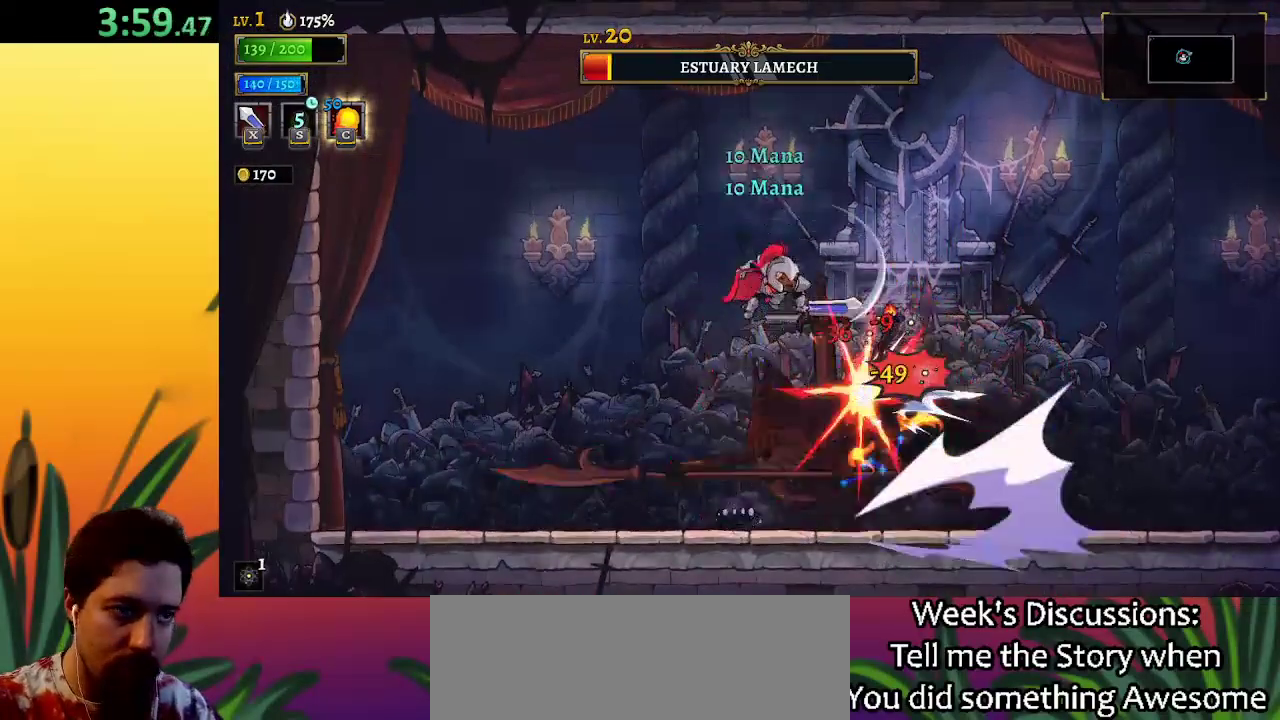
{"keys": ["left"], "events": [[17, "x", "up"], [67, "right", "up"], [67, "z", "up"], [117, "left", "down"], [250, "c", "down"], [350, "c", "up"]]}
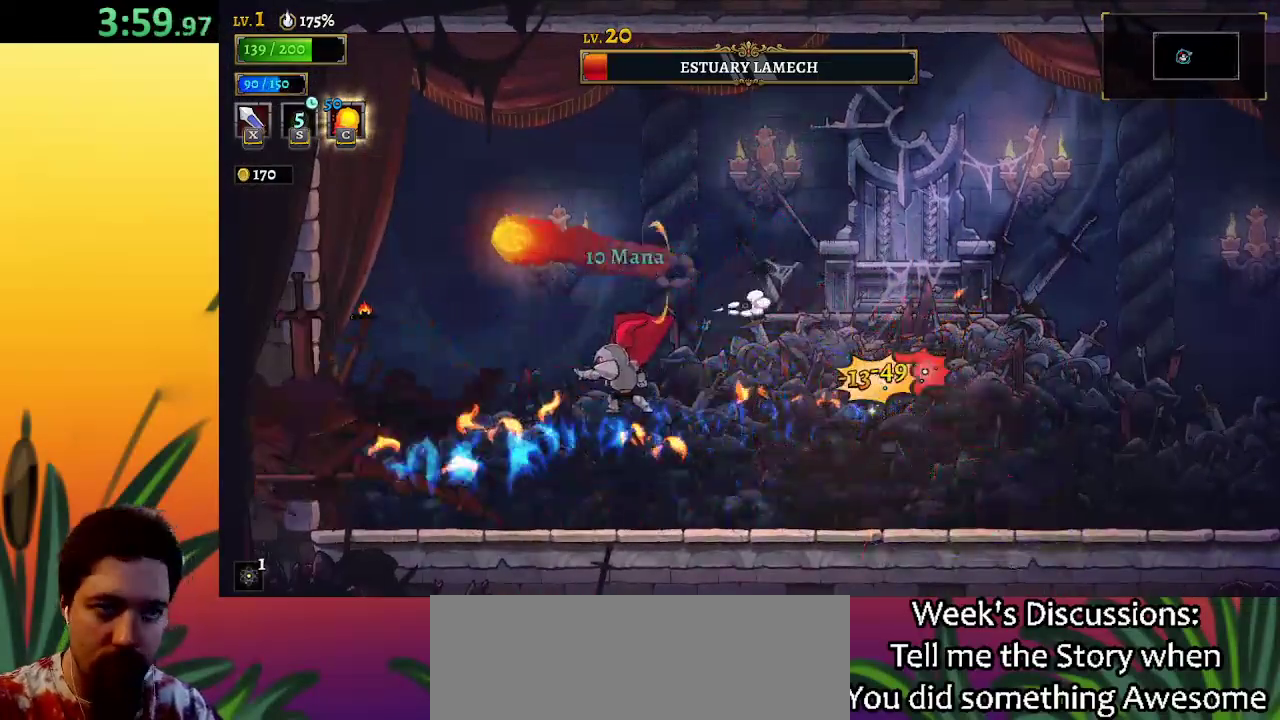
{"keys": [], "events": [[217, "x", "down"], [317, "x", "up"], [367, "left", "up"]]}
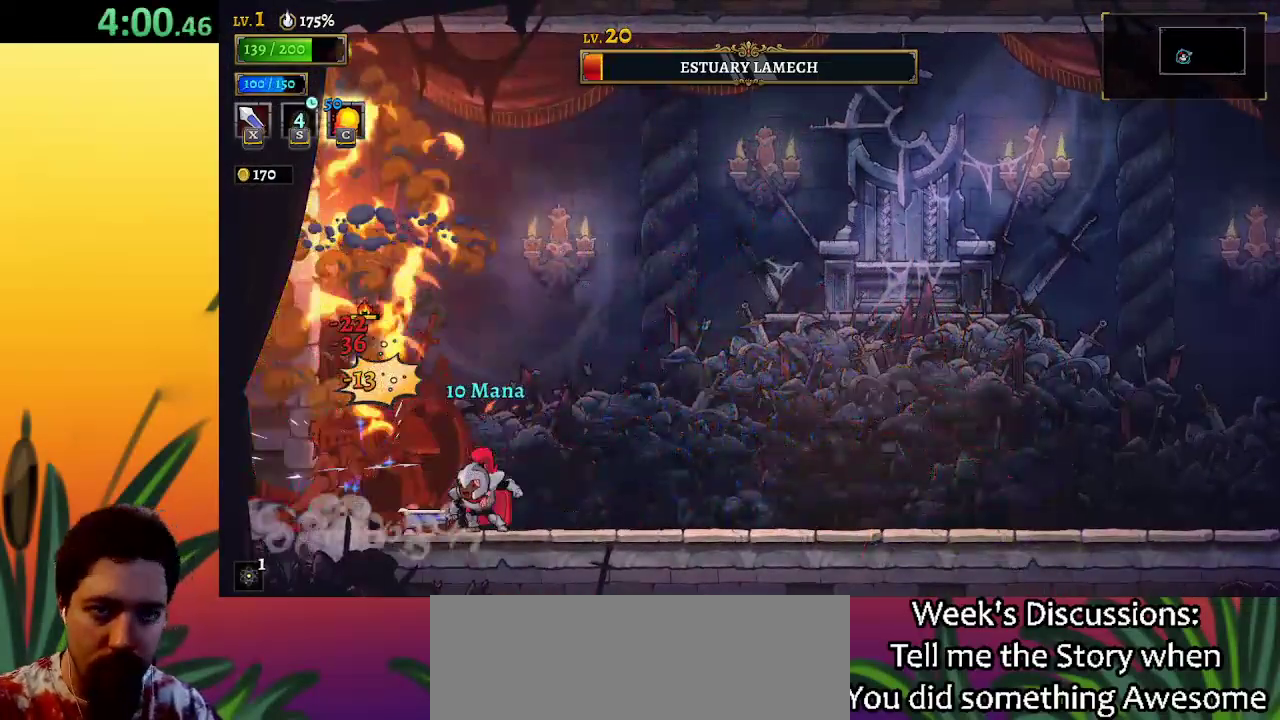
{"keys": [], "events": [[233, "x", "down"], [367, "x", "up"]]}
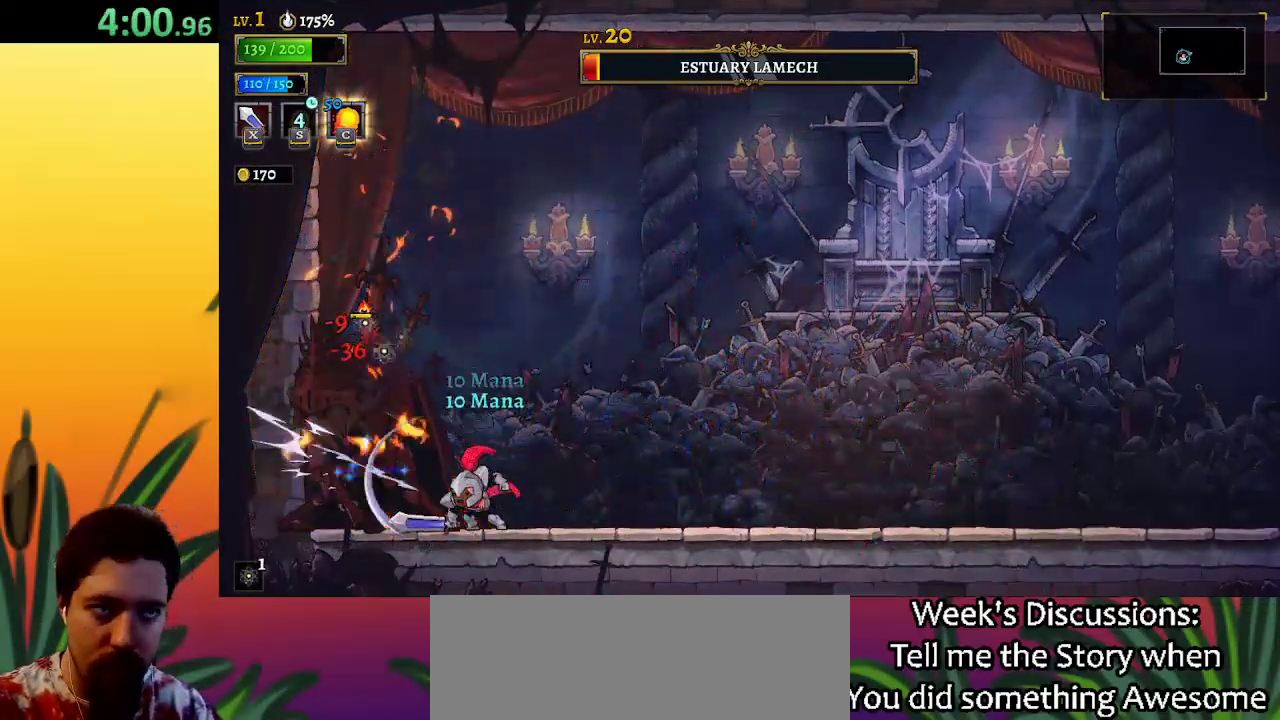
{"keys": [], "events": [[200, "x", "down"], [250, "right", "down"], [300, "x", "up"], [483, "right", "up"]]}
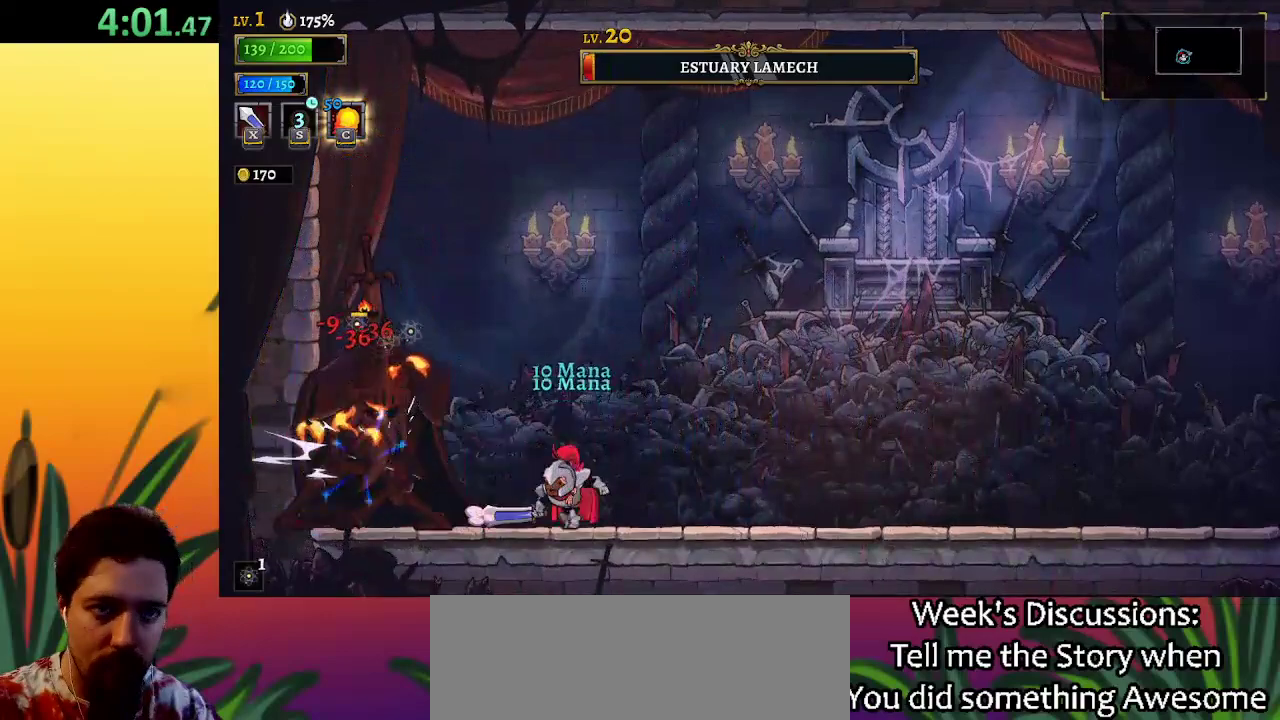
{"keys": [], "events": [[33, "left", "down"], [167, "x", "down"], [217, "left", "up"], [267, "x", "up"]]}
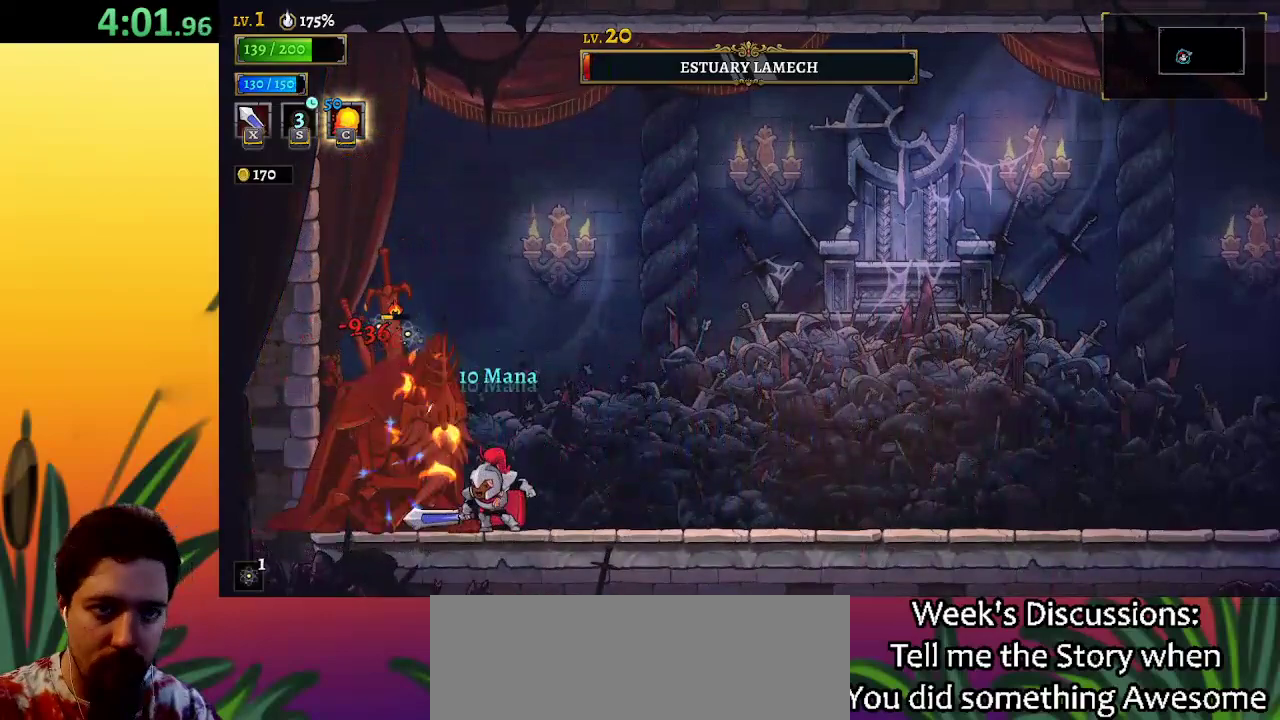
{"keys": ["left"], "events": [[117, "x", "down"], [200, "right", "down"], [200, "x", "up"], [433, "right", "up"], [483, "left", "down"]]}
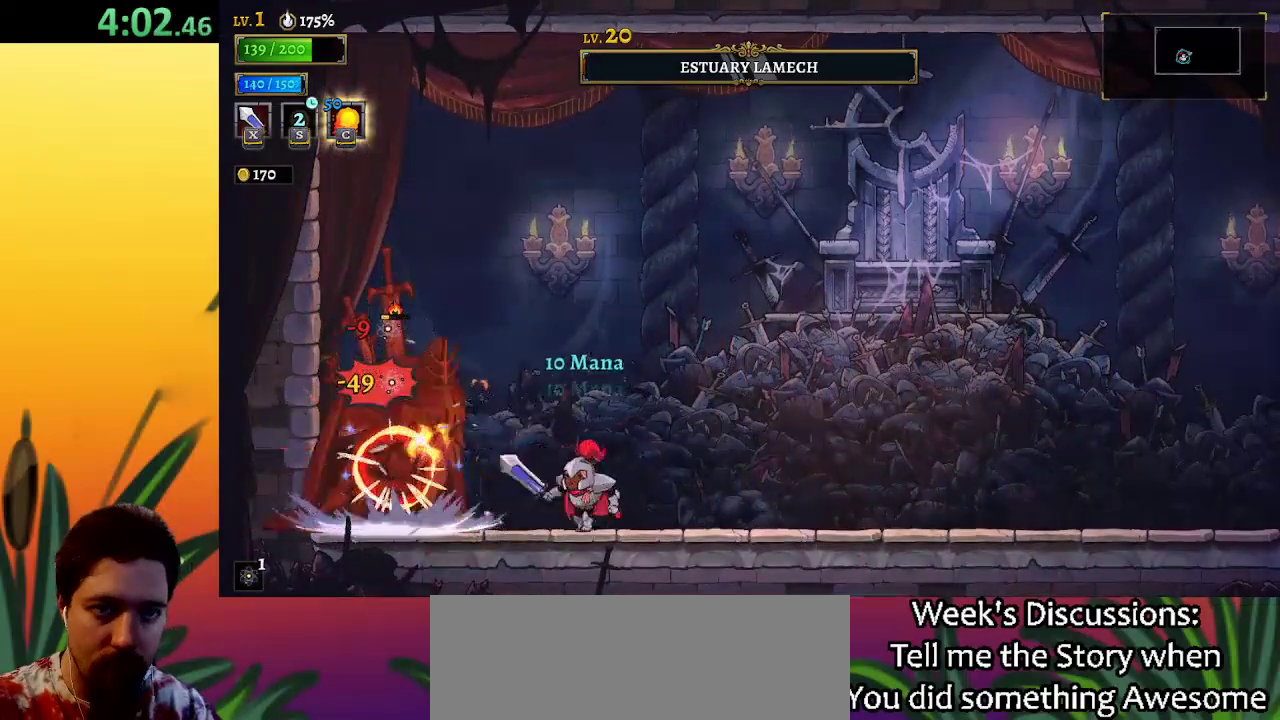
{"keys": ["left"], "events": [[67, "x", "down"], [117, "left", "up"], [150, "x", "up"], [450, "left", "down"]]}
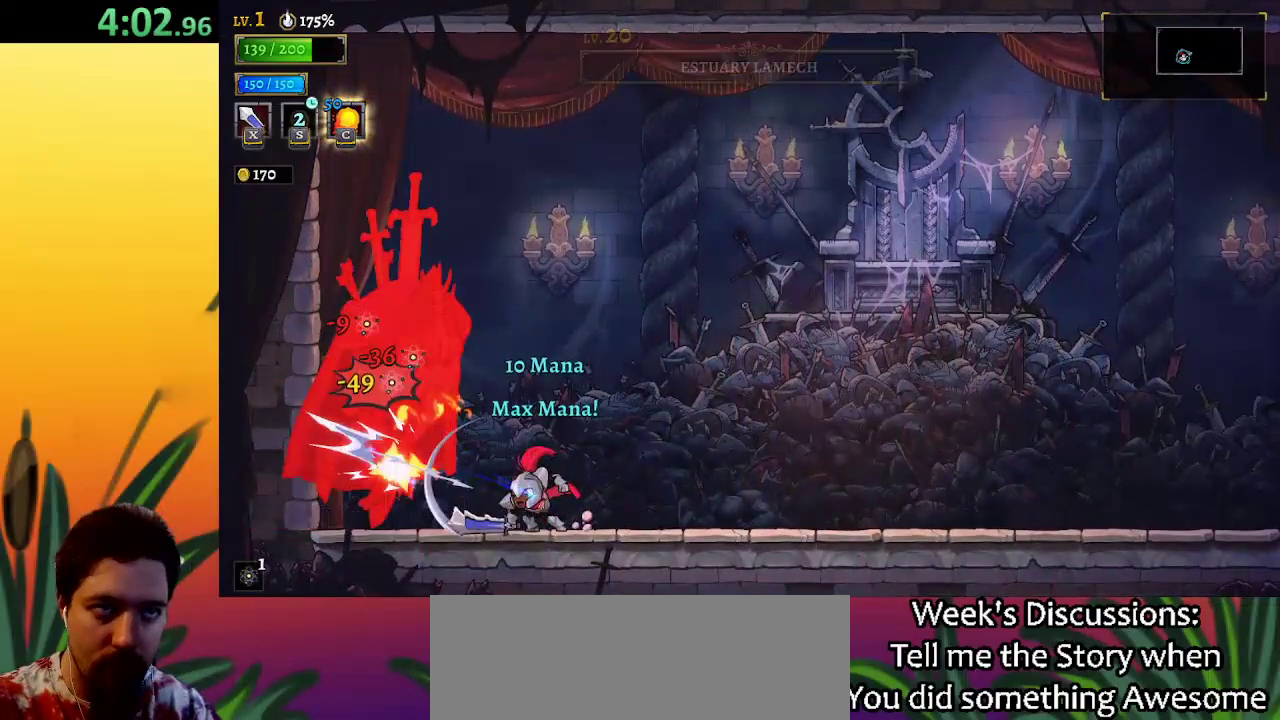
{"keys": [], "events": [[267, "left", "up"]]}
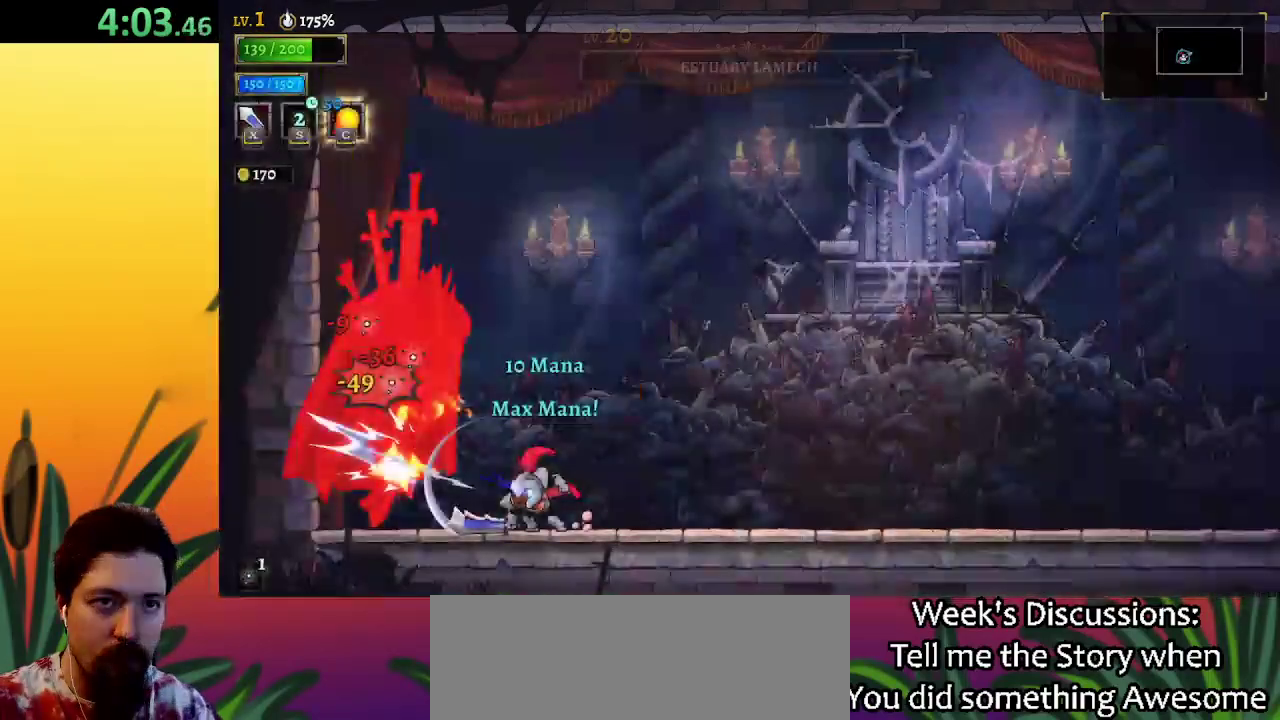
{"keys": ["right"], "events": [[17, "right", "down"]]}
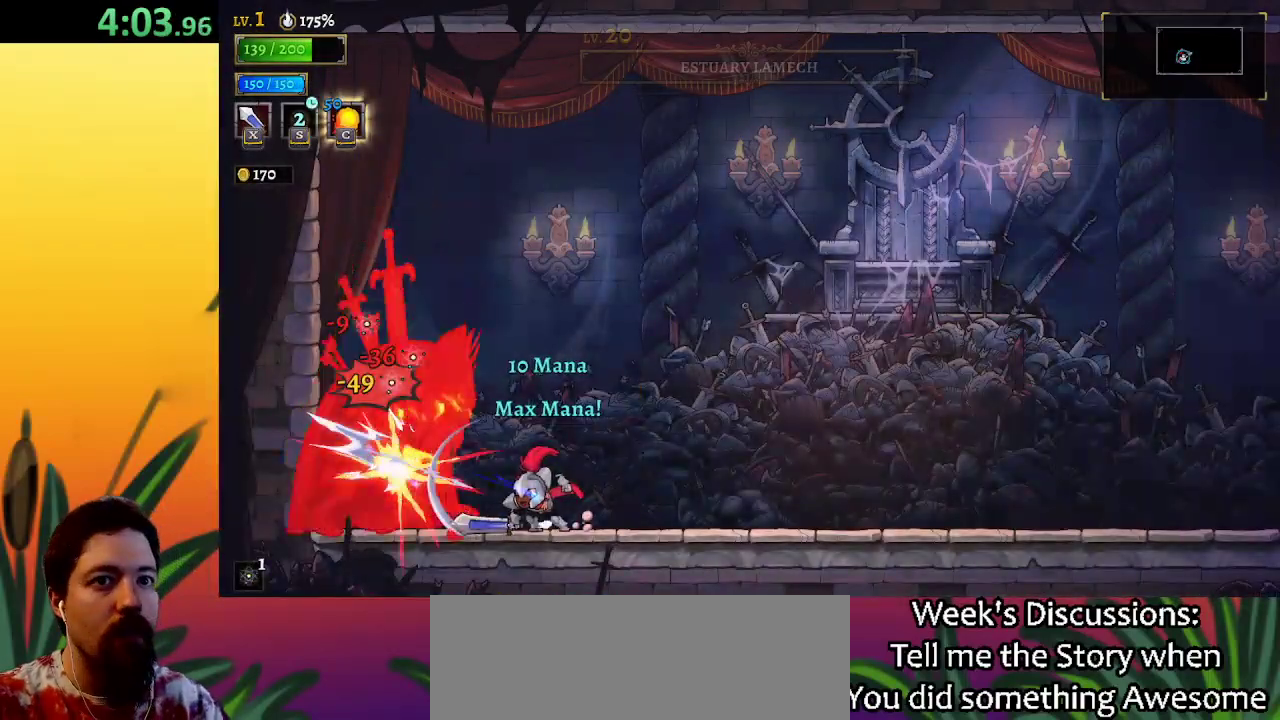
{"keys": ["right"], "events": []}
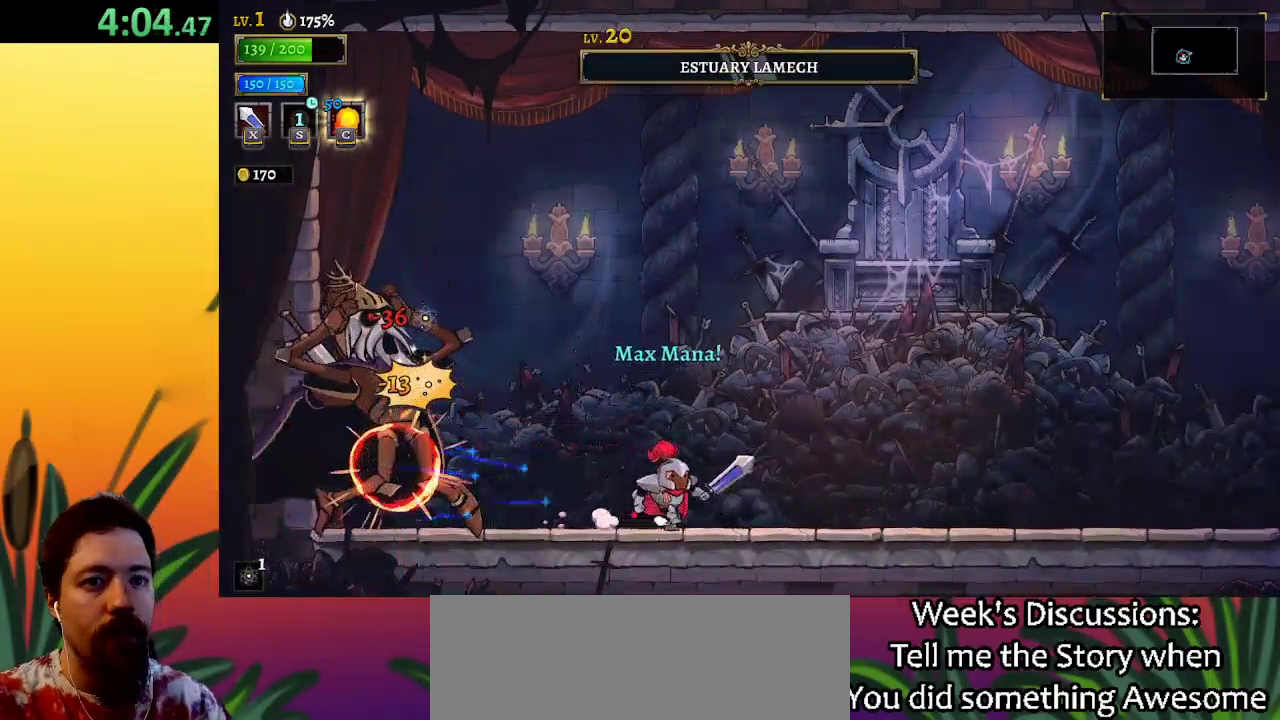
{"keys": [], "events": [[367, "right", "up"]]}